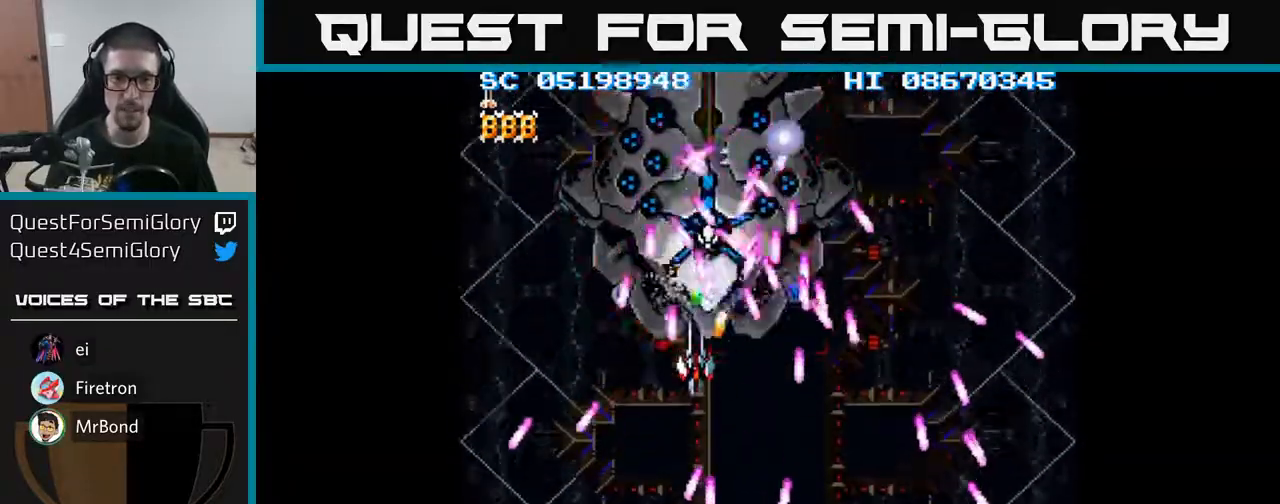
Gameplay with a controller (Xbox layout); each line is a JSON object with the inputs held at the frame after it. "events" lists button and stick changes between this image and that frame as [ms after this image, input, new state], when the widget could be followed in between. Not read: left_stick right_stick.
{"buttons": ["A", "DPAD_DOWN", "DPAD_RIGHT"], "events": [[367, "DPAD_RIGHT", "down"]]}
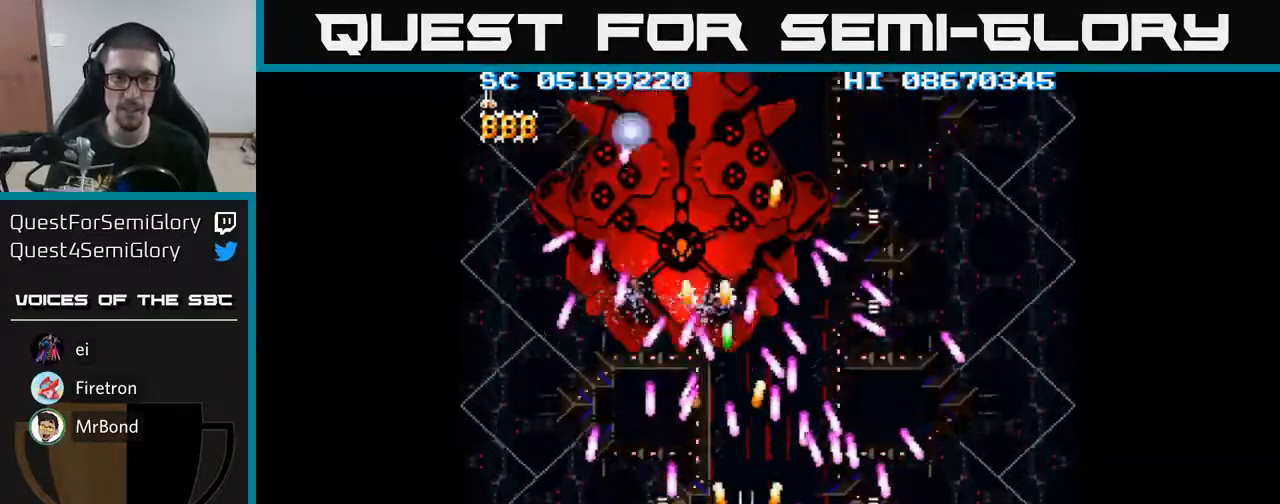
{"buttons": ["A"], "events": [[50, "DPAD_RIGHT", "up"], [167, "DPAD_DOWN", "up"], [267, "DPAD_LEFT", "down"], [350, "DPAD_LEFT", "up"]]}
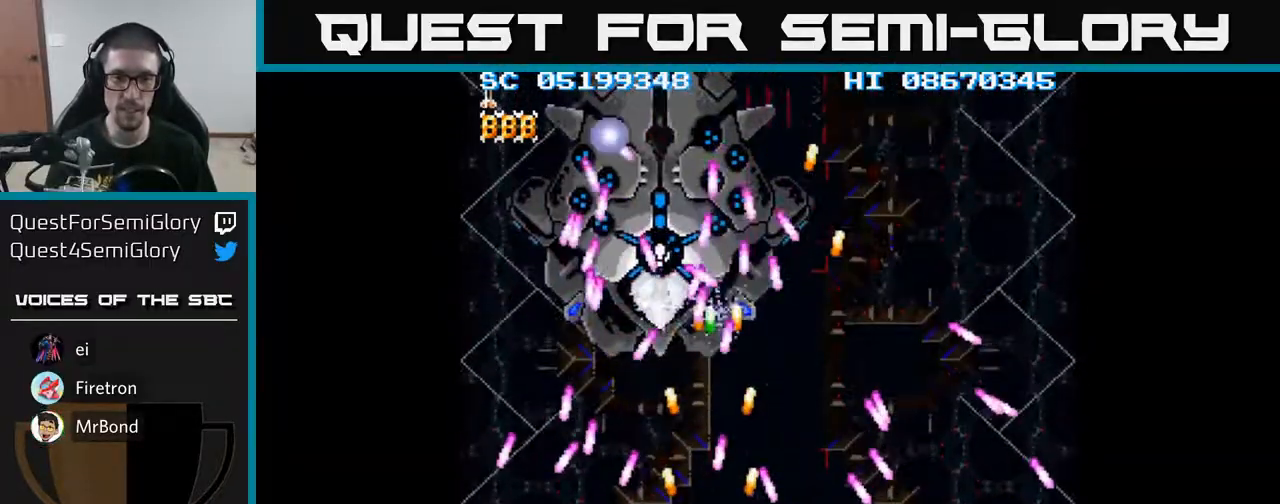
{"buttons": ["A", "DPAD_DOWN"], "events": [[50, "DPAD_LEFT", "down"], [200, "DPAD_LEFT", "up"], [200, "DPAD_UP", "down"], [333, "DPAD_UP", "up"], [433, "DPAD_DOWN", "down"]]}
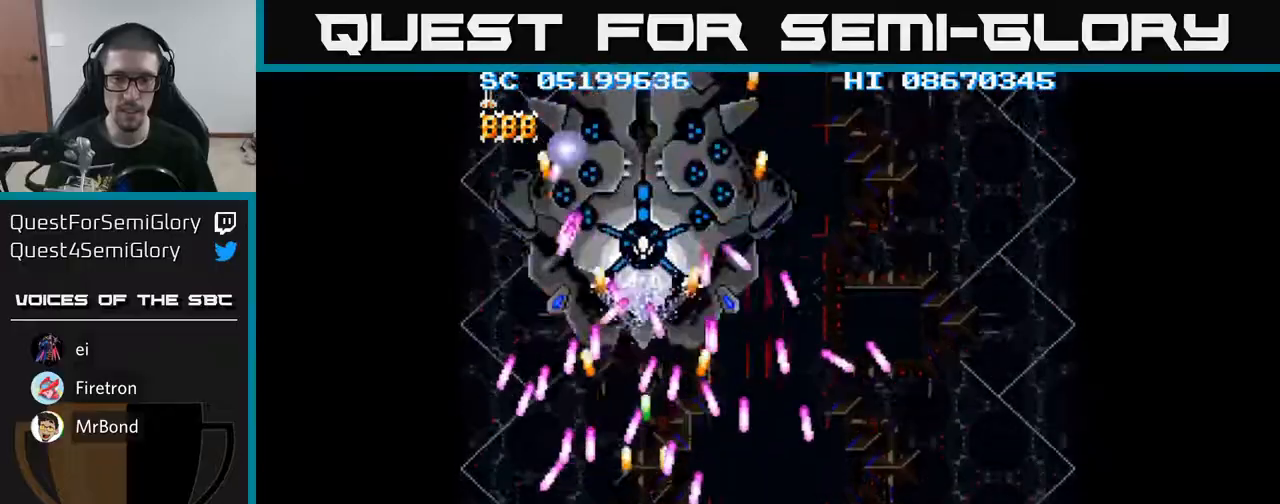
{"buttons": ["A"], "events": [[17, "DPAD_RIGHT", "down"], [250, "DPAD_RIGHT", "up"], [267, "DPAD_DOWN", "up"], [417, "DPAD_LEFT", "down"], [500, "DPAD_LEFT", "up"]]}
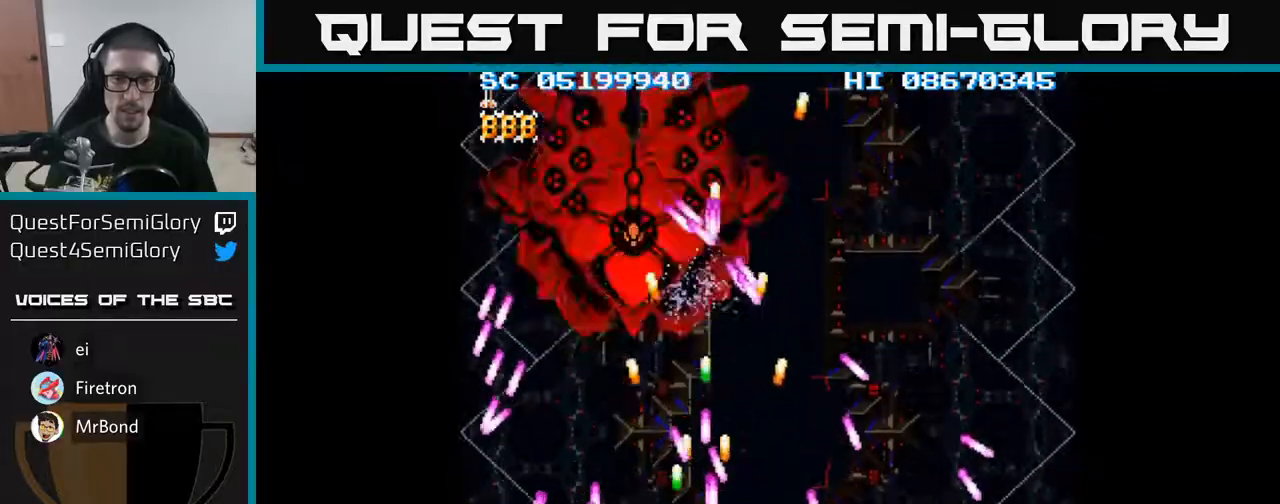
{"buttons": ["A", "DPAD_UP"], "events": [[383, "DPAD_LEFT", "down"], [417, "DPAD_UP", "down"], [467, "DPAD_LEFT", "up"]]}
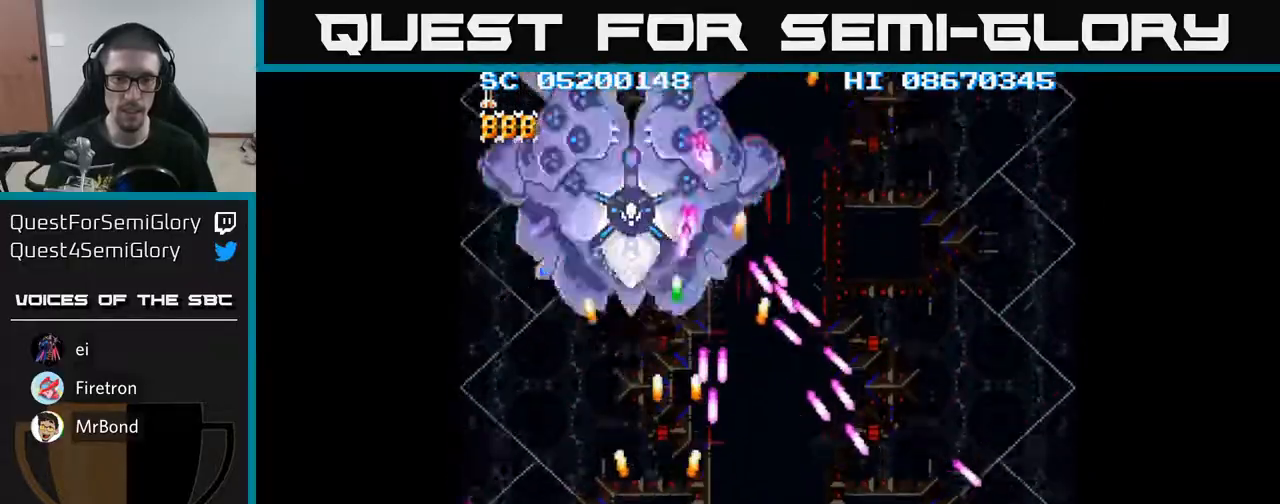
{"buttons": ["A"], "events": [[267, "DPAD_UP", "up"]]}
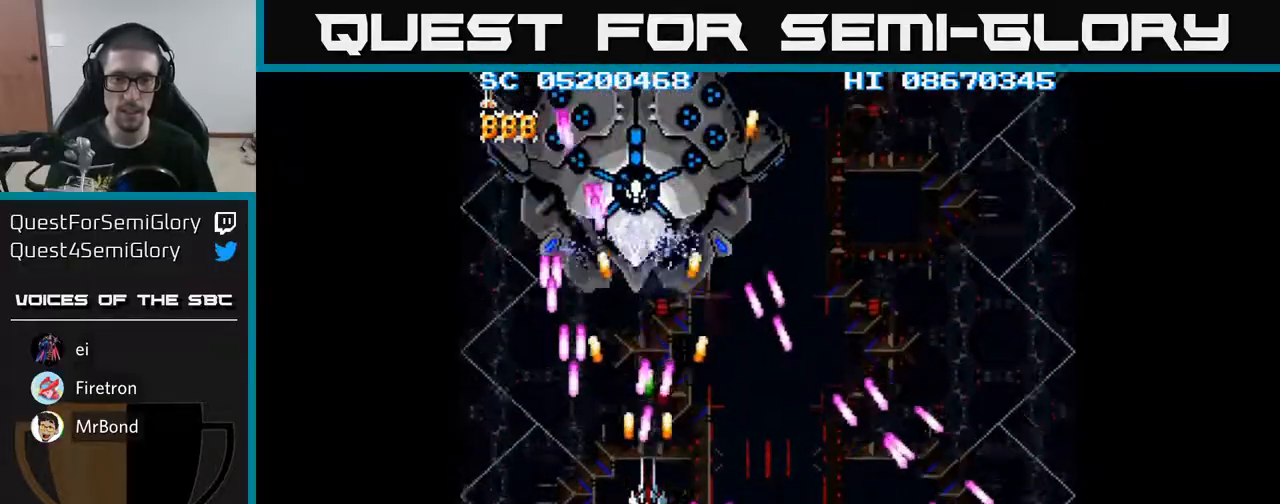
{"buttons": ["A"], "events": [[133, "DPAD_DOWN", "down"], [133, "DPAD_RIGHT", "down"], [250, "DPAD_DOWN", "up"], [283, "DPAD_RIGHT", "up"], [283, "DPAD_UP", "down"], [433, "DPAD_UP", "up"]]}
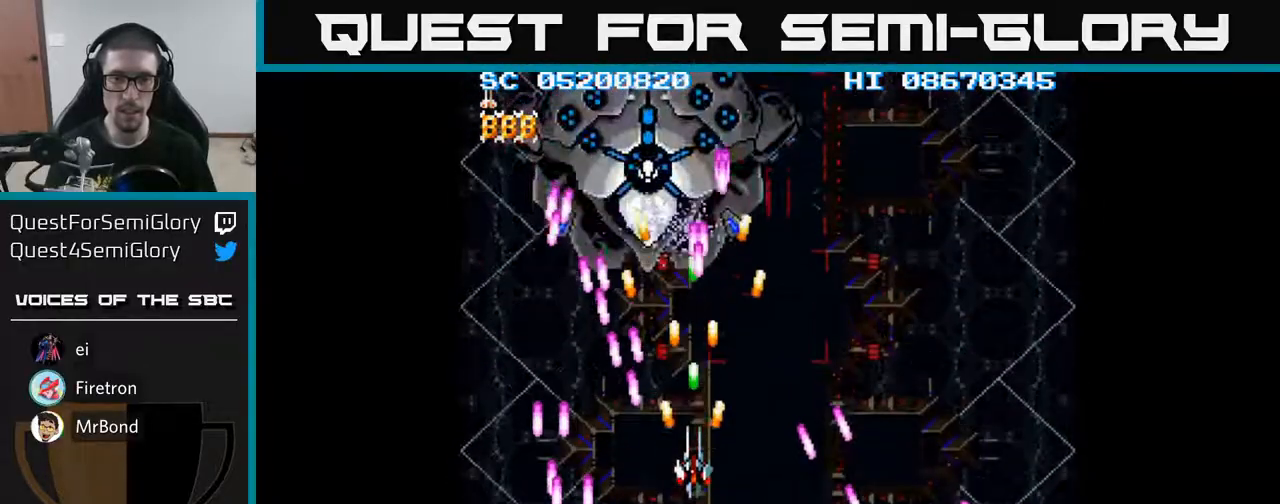
{"buttons": ["A"], "events": [[183, "DPAD_RIGHT", "down"], [267, "DPAD_RIGHT", "up"], [283, "DPAD_UP", "down"], [333, "DPAD_LEFT", "down"], [417, "DPAD_UP", "up"], [467, "DPAD_LEFT", "up"]]}
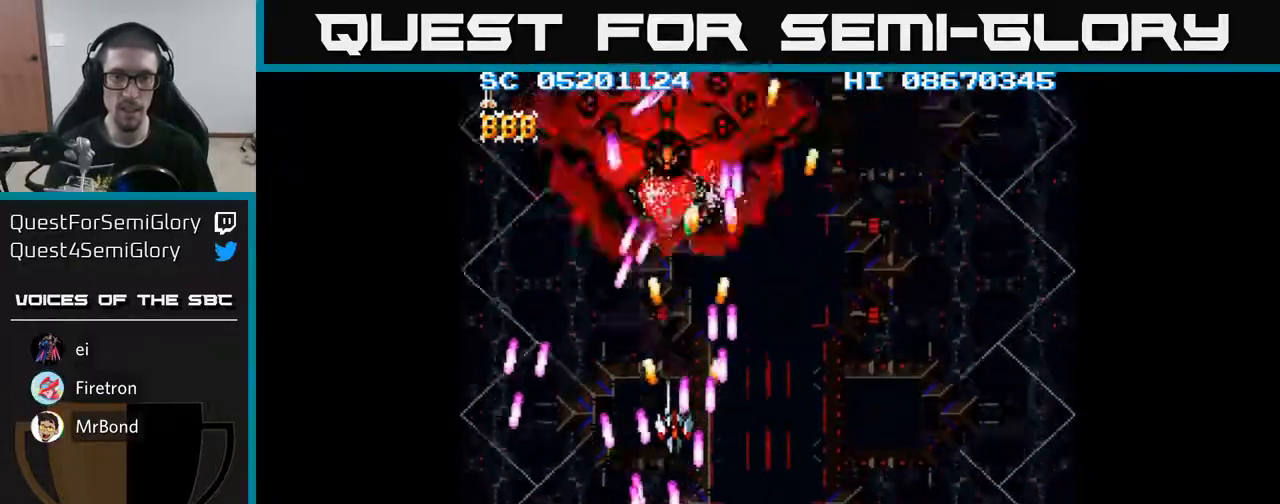
{"buttons": ["A"], "events": [[33, "DPAD_LEFT", "down"], [150, "DPAD_LEFT", "up"], [350, "DPAD_RIGHT", "down"], [467, "DPAD_RIGHT", "up"]]}
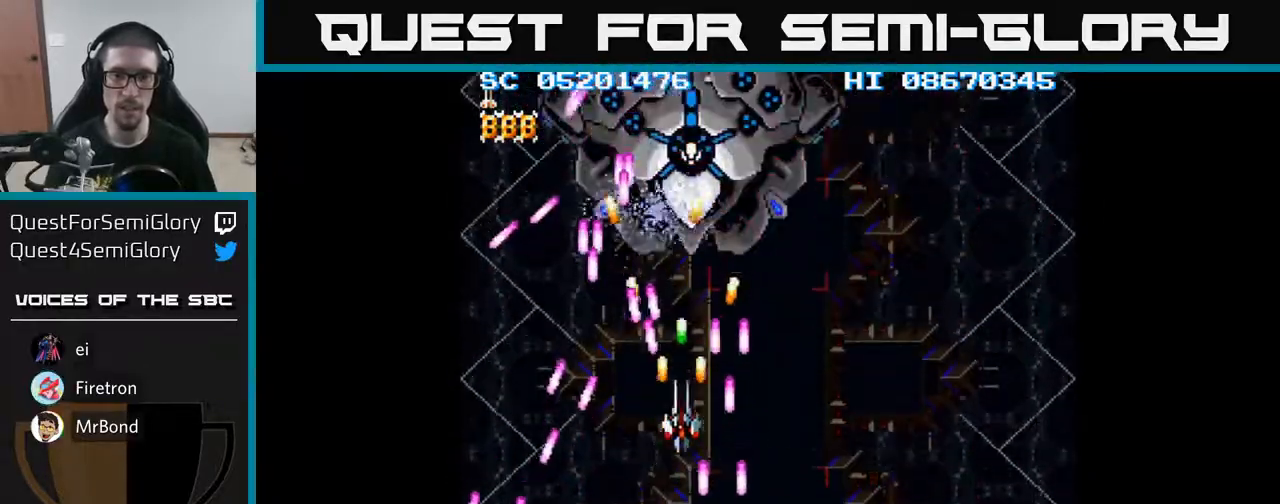
{"buttons": ["A", "DPAD_DOWN"], "events": [[167, "DPAD_DOWN", "down"]]}
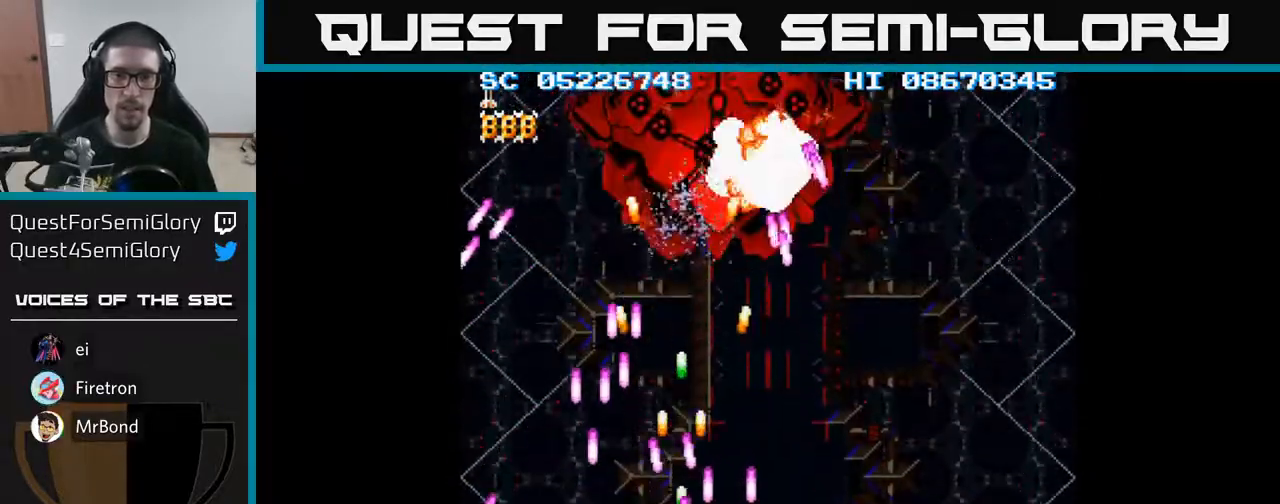
{"buttons": ["A", "DPAD_RIGHT"], "events": [[100, "DPAD_DOWN", "up"], [100, "DPAD_LEFT", "down"], [167, "DPAD_UP", "down"], [217, "DPAD_LEFT", "up"], [333, "DPAD_RIGHT", "down"], [367, "DPAD_UP", "up"], [417, "DPAD_UP", "down"], [450, "DPAD_UP", "up"]]}
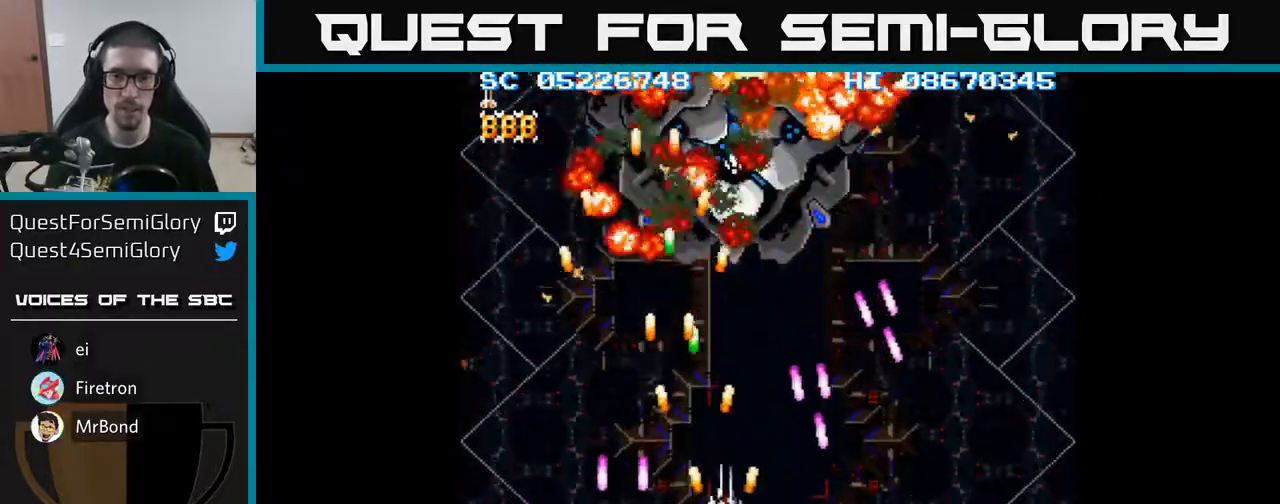
{"buttons": ["A"], "events": [[50, "DPAD_UP", "down"], [83, "DPAD_RIGHT", "up"], [217, "DPAD_UP", "up"], [233, "DPAD_RIGHT", "down"], [300, "DPAD_RIGHT", "up"]]}
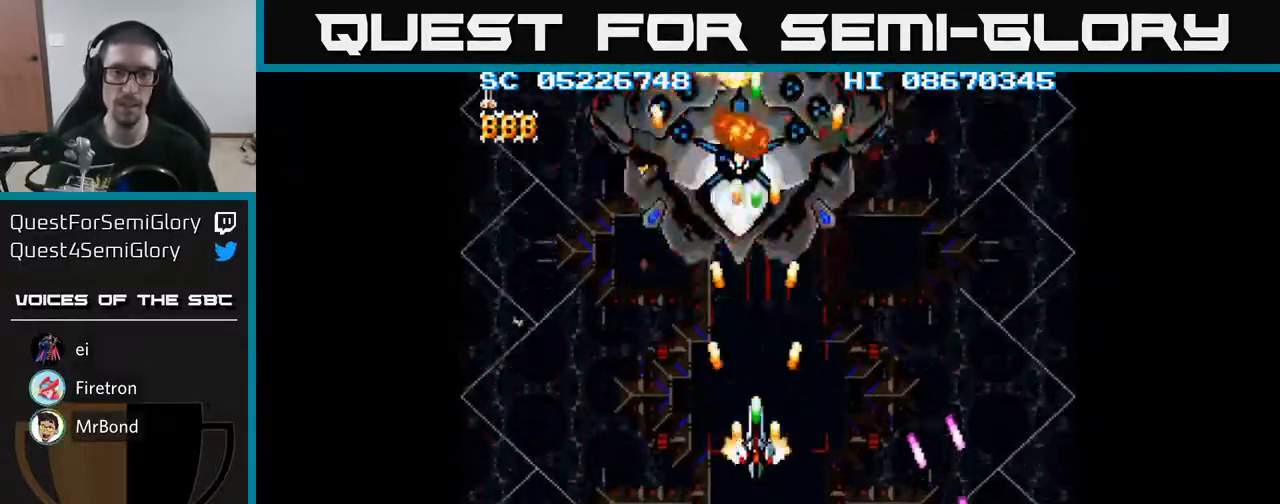
{"buttons": ["A"], "events": []}
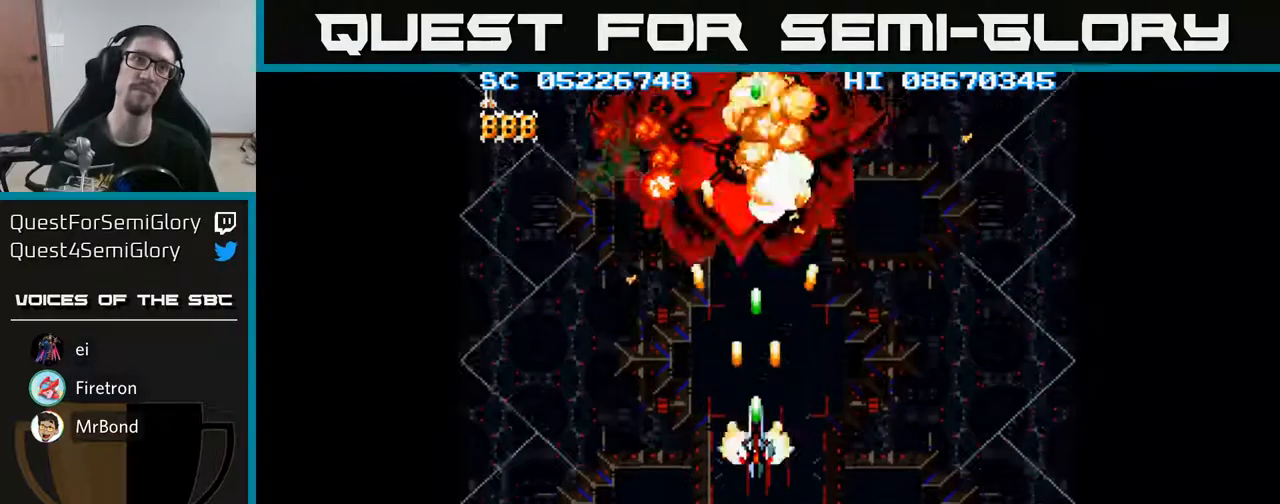
{"buttons": [], "events": [[150, "A", "up"]]}
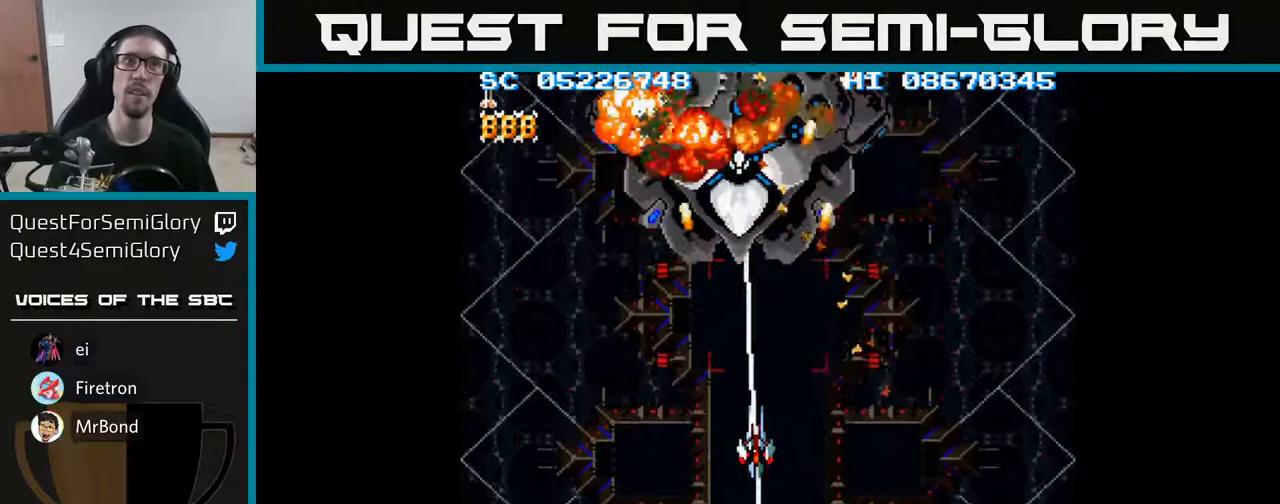
{"buttons": [], "events": []}
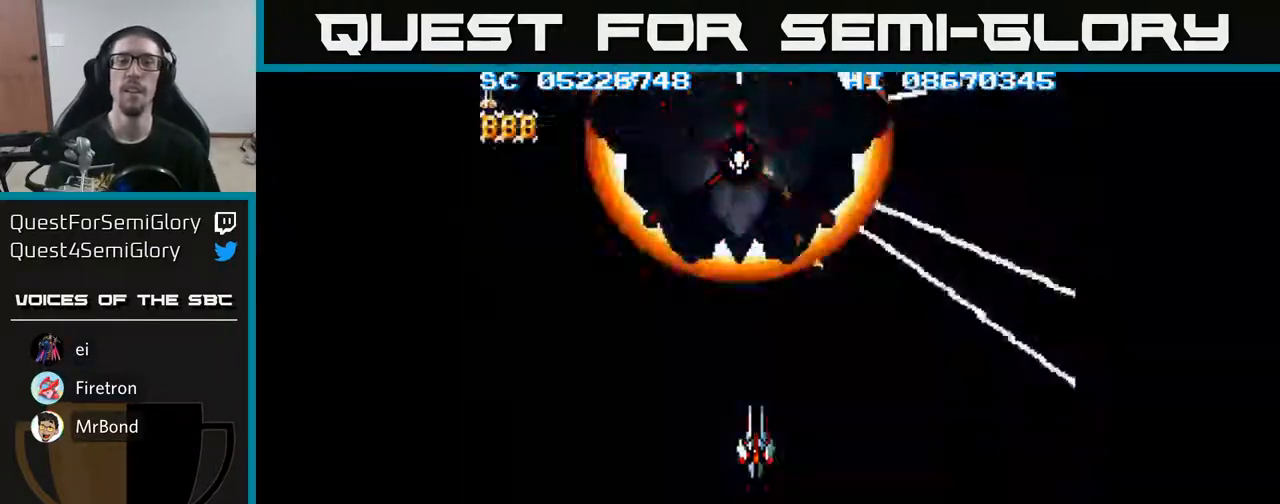
{"buttons": [], "events": []}
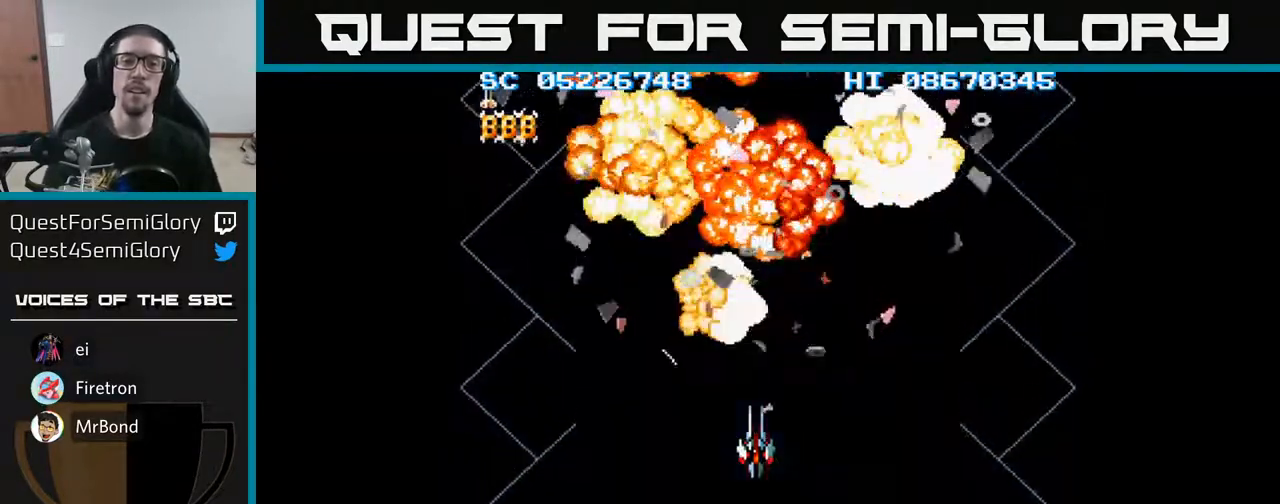
{"buttons": ["A", "DPAD_DOWN"], "events": [[100, "A", "down"], [250, "DPAD_DOWN", "down"]]}
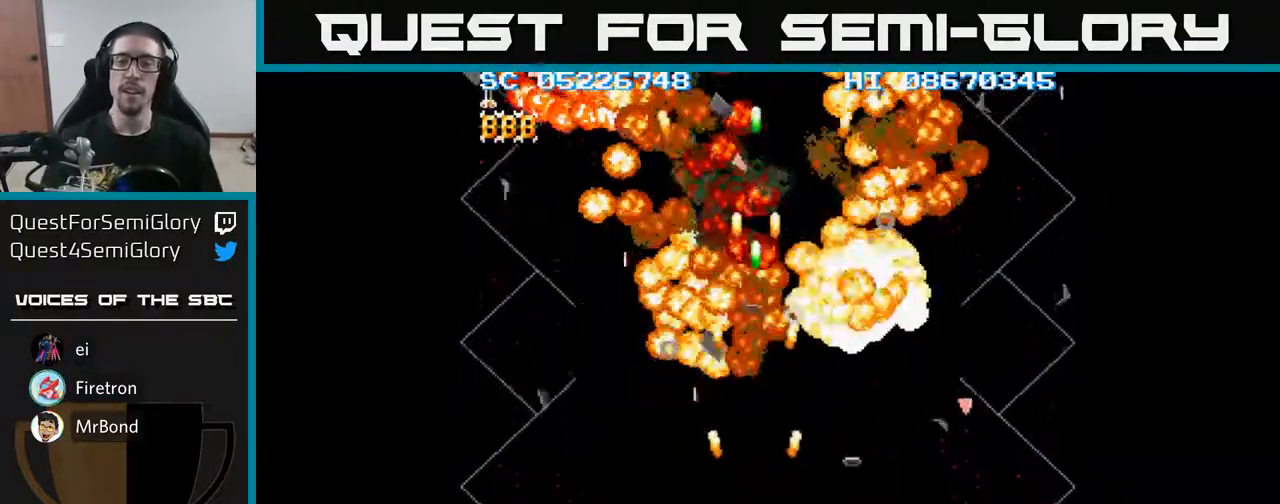
{"buttons": ["A", "DPAD_DOWN"], "events": [[200, "DPAD_DOWN", "up"], [417, "DPAD_DOWN", "down"]]}
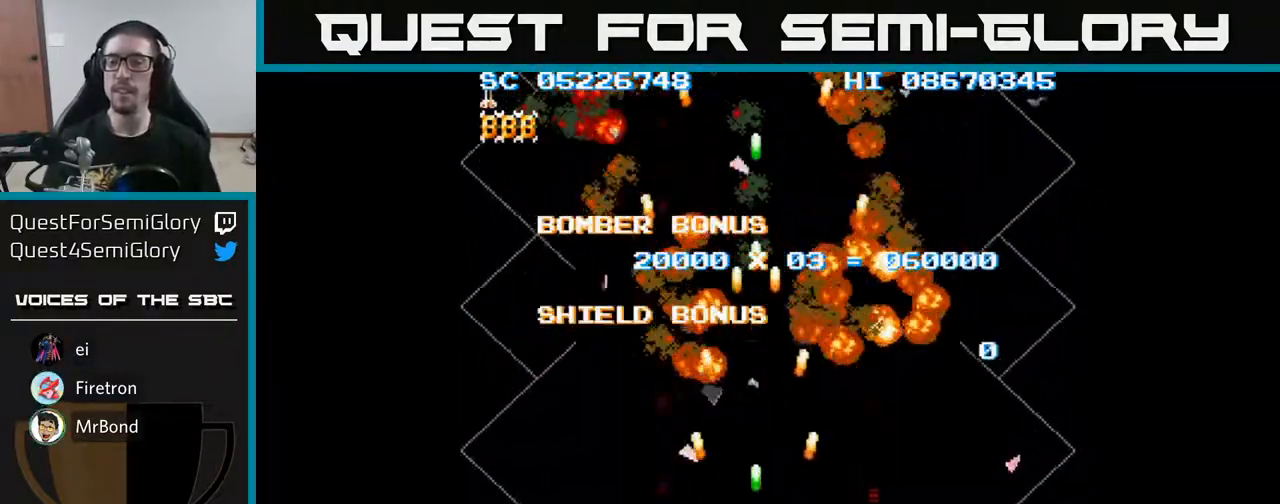
{"buttons": ["A"], "events": [[100, "DPAD_DOWN", "up"]]}
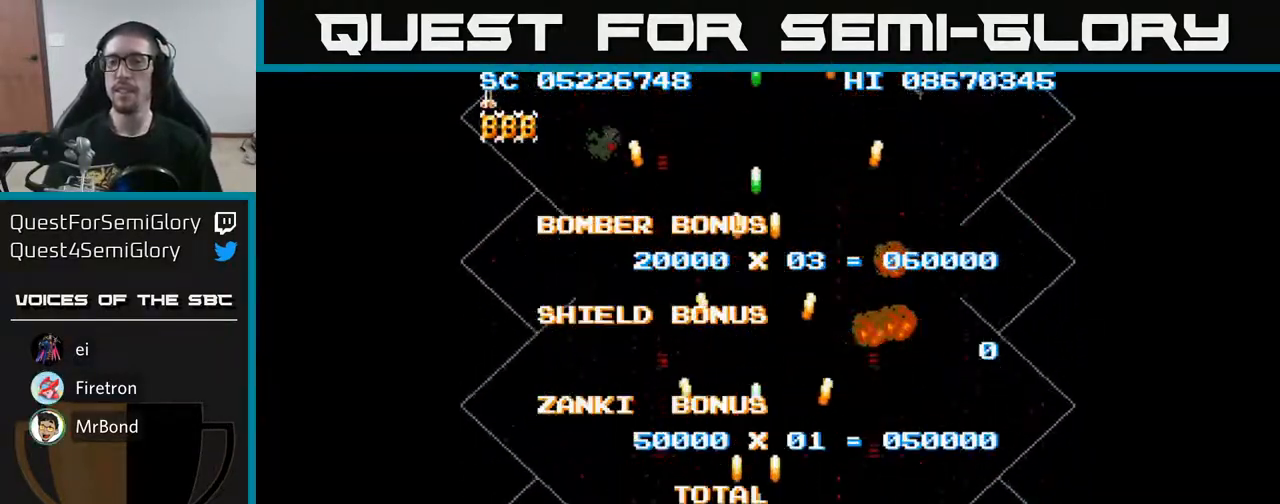
{"buttons": ["A"], "events": []}
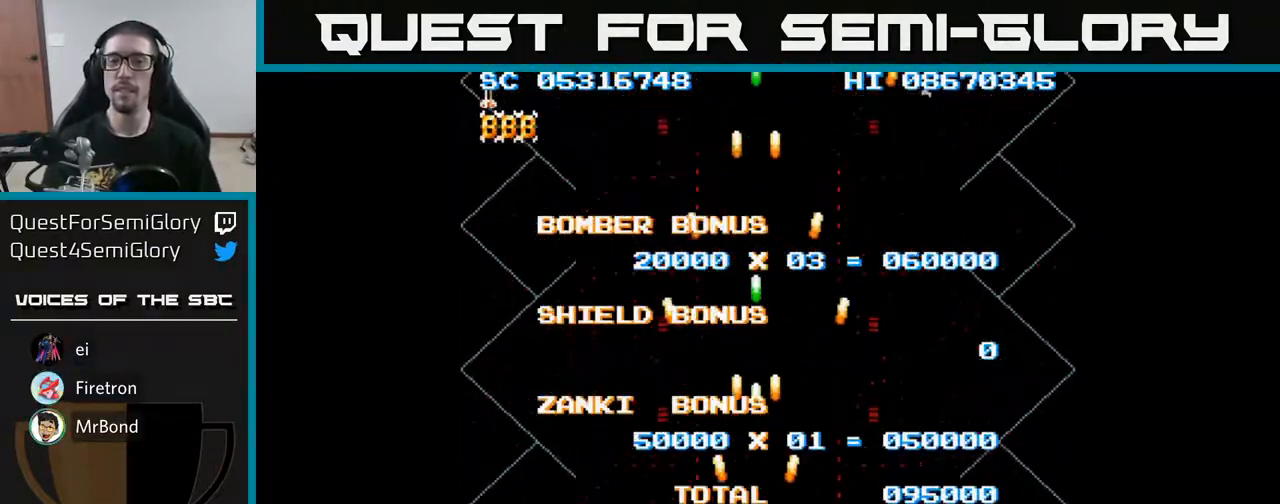
{"buttons": ["A"], "events": []}
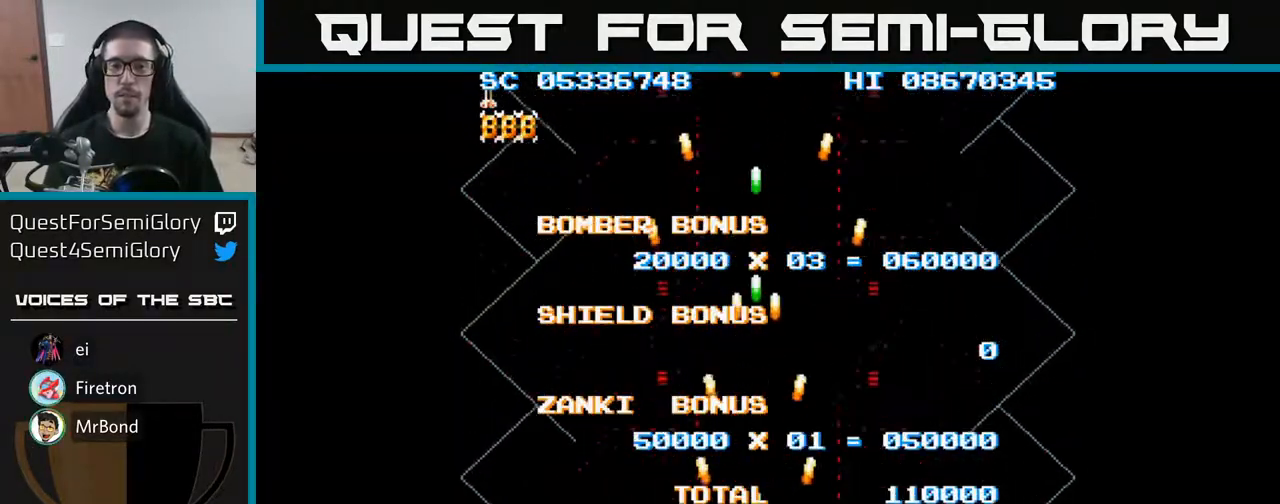
{"buttons": ["A"], "events": []}
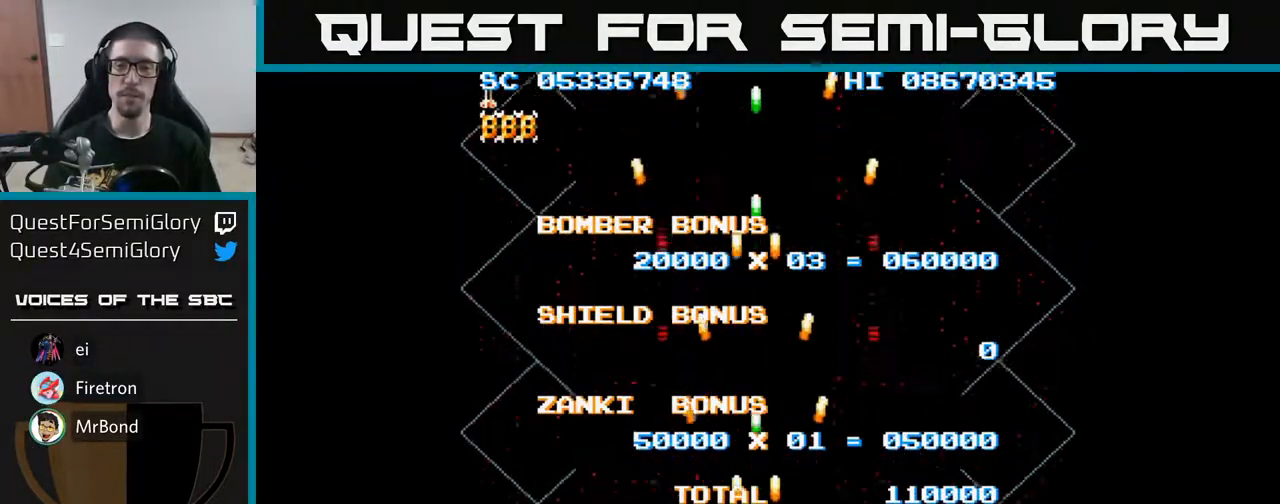
{"buttons": [], "events": [[100, "A", "up"]]}
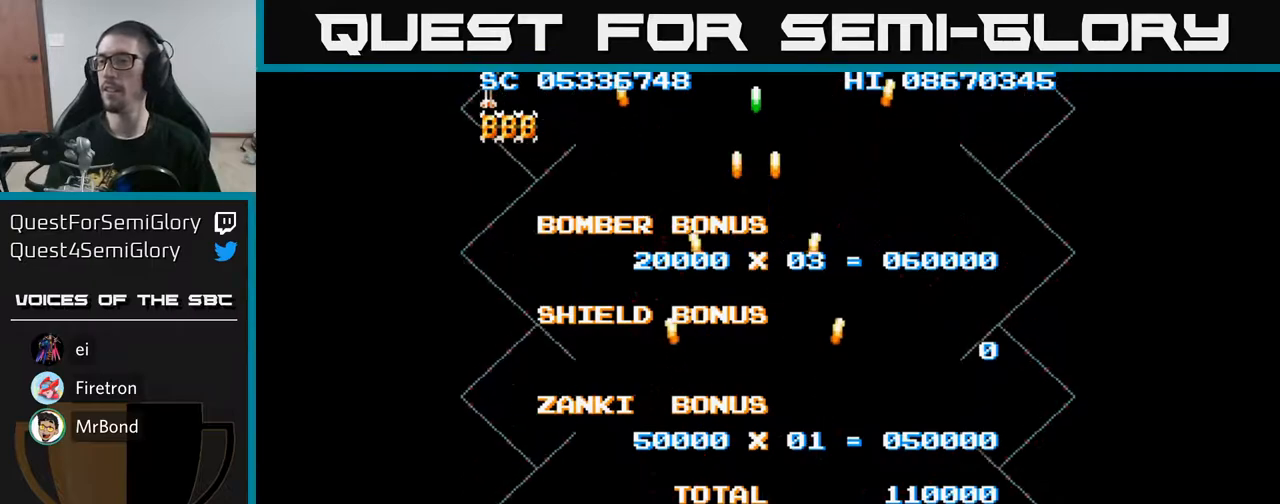
{"buttons": [], "events": []}
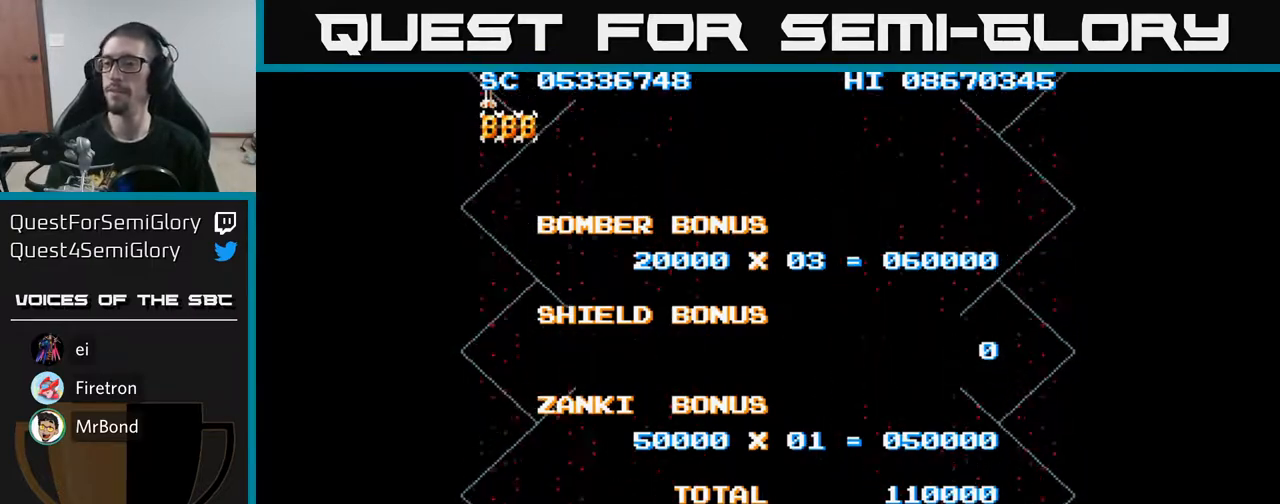
{"buttons": [], "events": []}
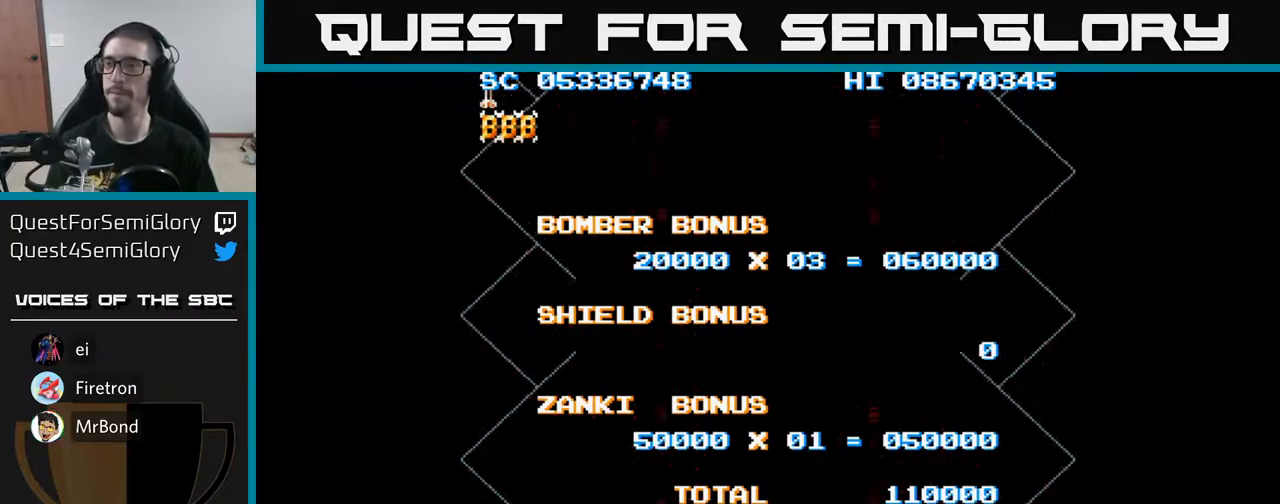
{"buttons": [], "events": []}
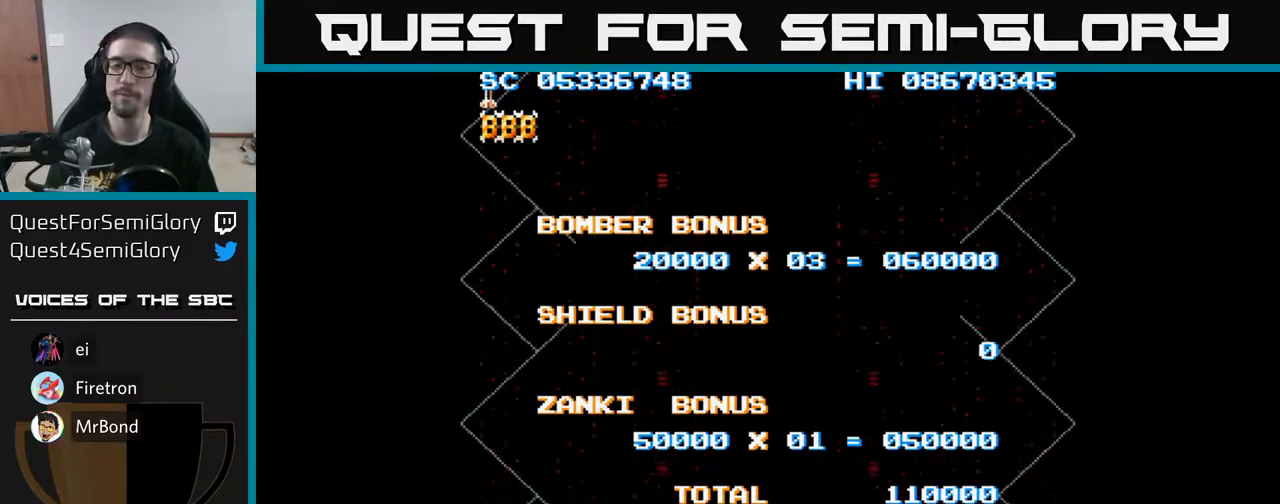
{"buttons": ["A"], "events": [[50, "A", "down"], [267, "DPAD_DOWN", "down"], [417, "DPAD_DOWN", "up"]]}
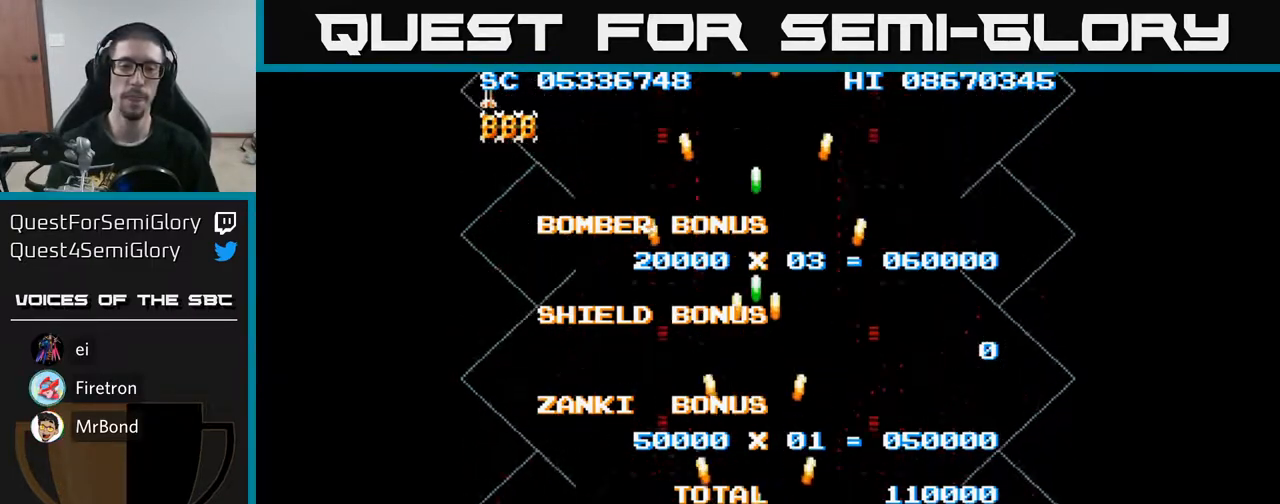
{"buttons": ["A"], "events": []}
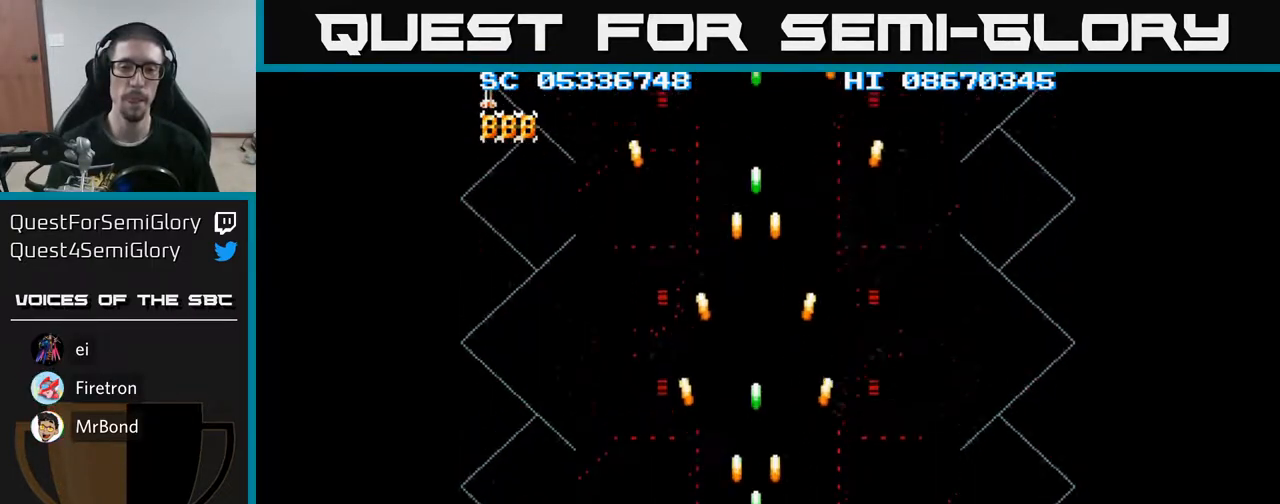
{"buttons": ["A"], "events": []}
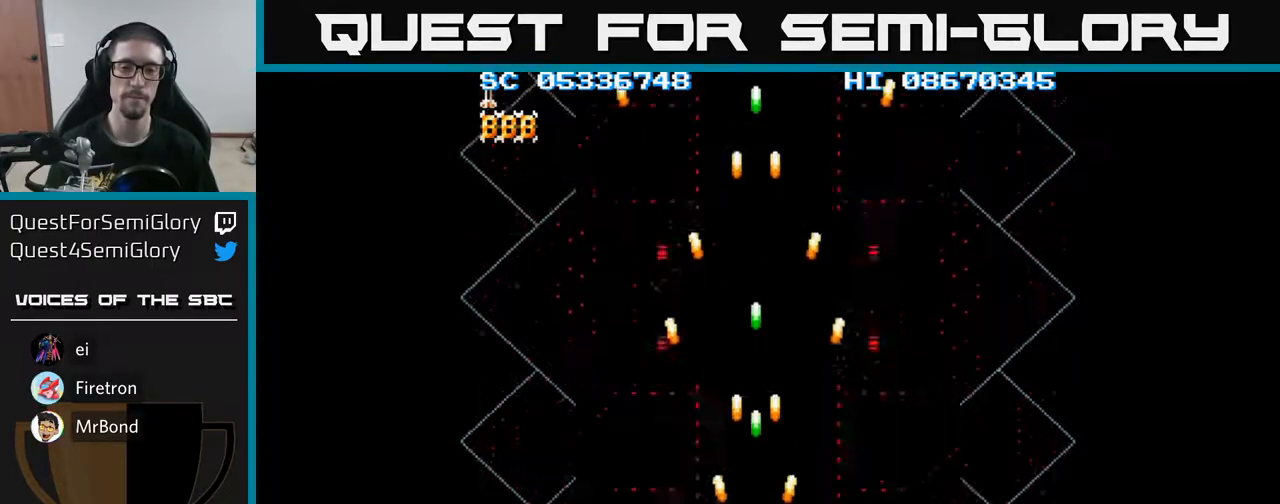
{"buttons": ["A"], "events": []}
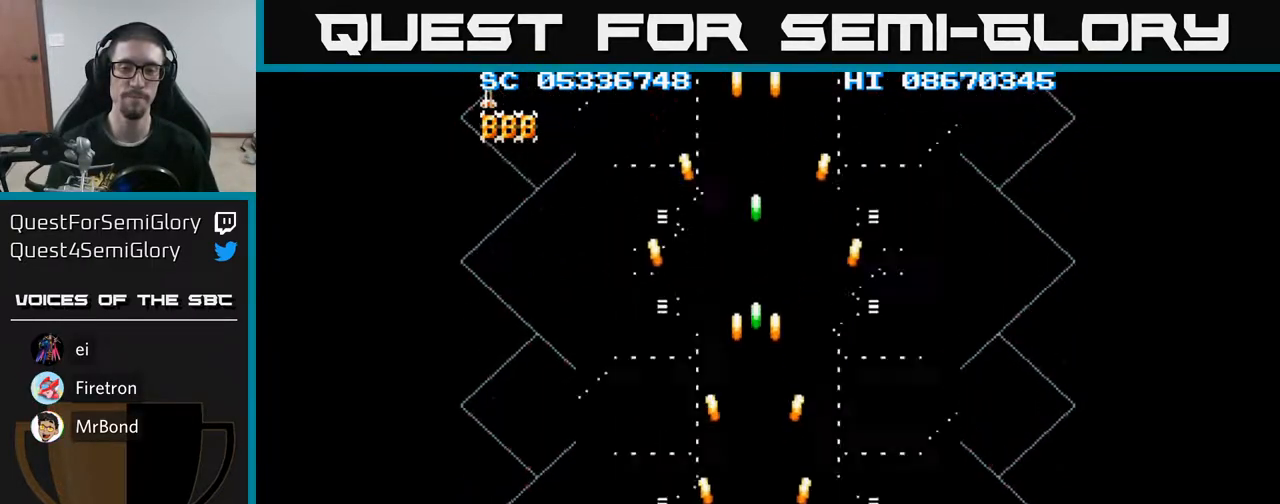
{"buttons": ["A"], "events": []}